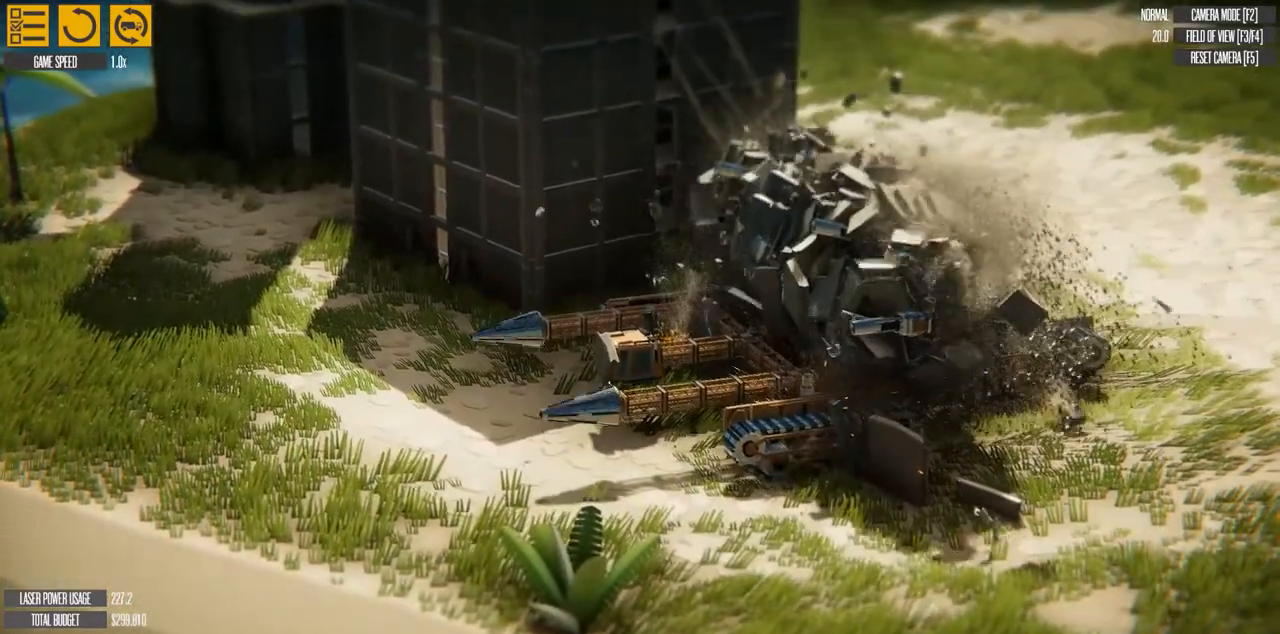
Gameplay with keyboard; each line is a JSON object with the keys held at the frame after it. "events" lists presses ("down") and releases ("up") of "a", "d", "e", "h", "left", "q", "r", "right", "s", "t", "w" and "y" between this image and that frame as [ms after this image, input, new state], when the widget could be followed in between. No other keys are recorded. Mouse input is not recorded. Not read: f g.
{"keys": ["s"], "events": []}
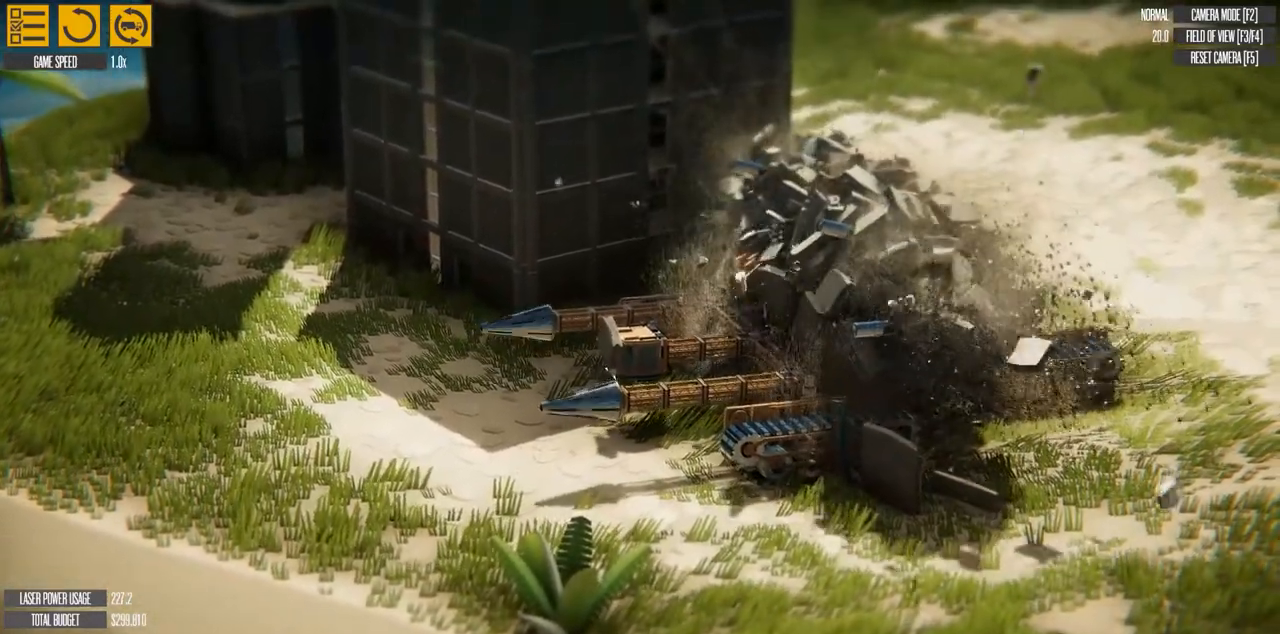
{"keys": ["s"], "events": []}
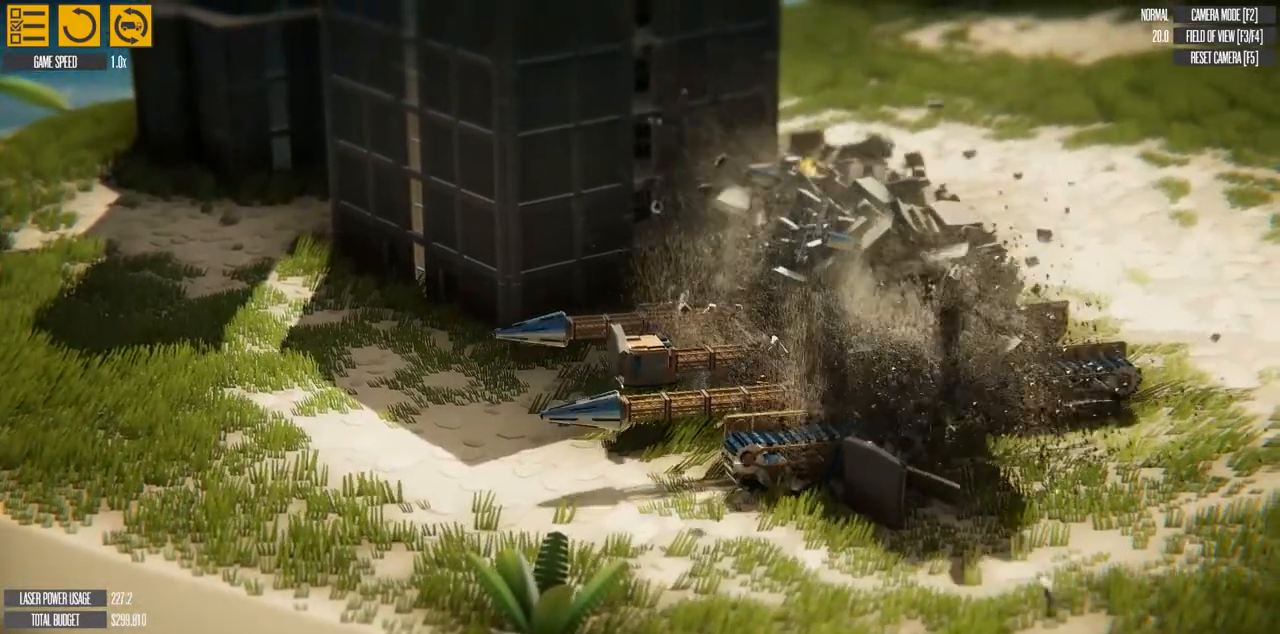
{"keys": ["s"], "events": []}
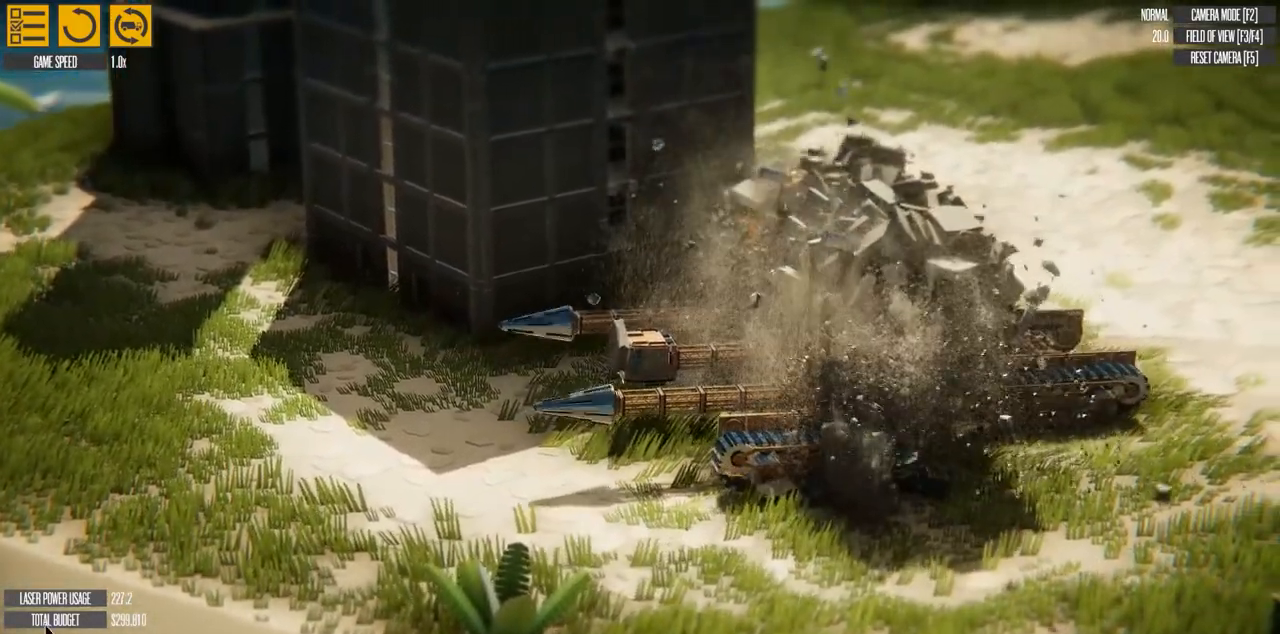
{"keys": ["d", "s"], "events": [[483, "d", "down"]]}
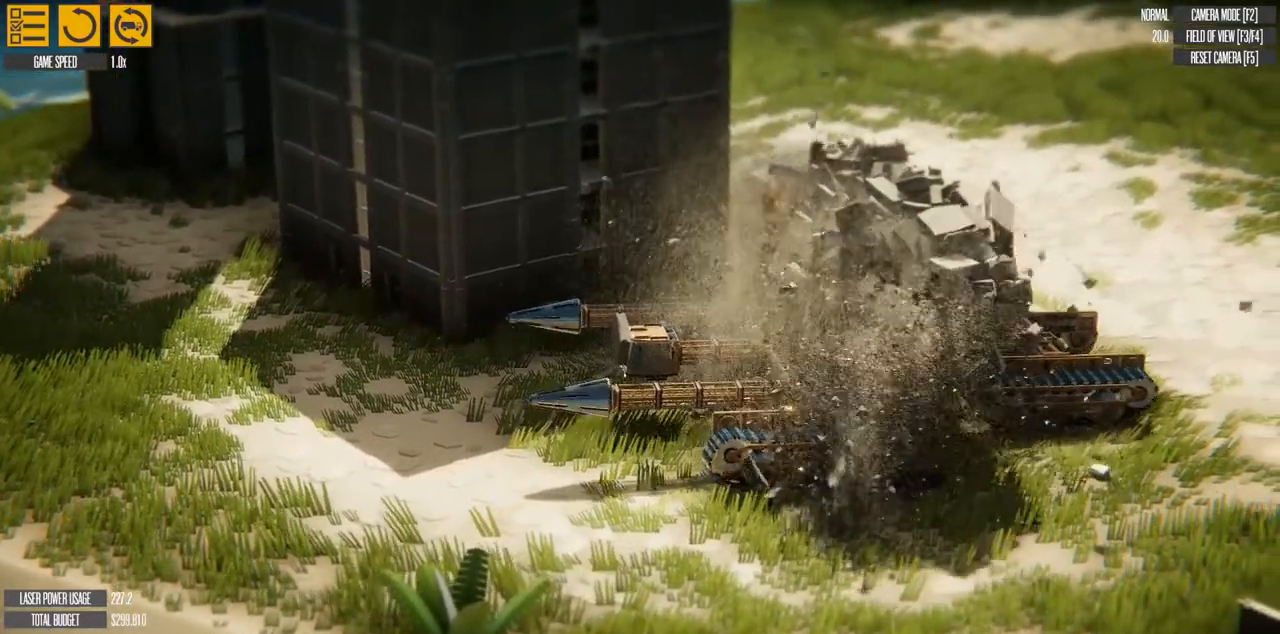
{"keys": ["d", "s"], "events": []}
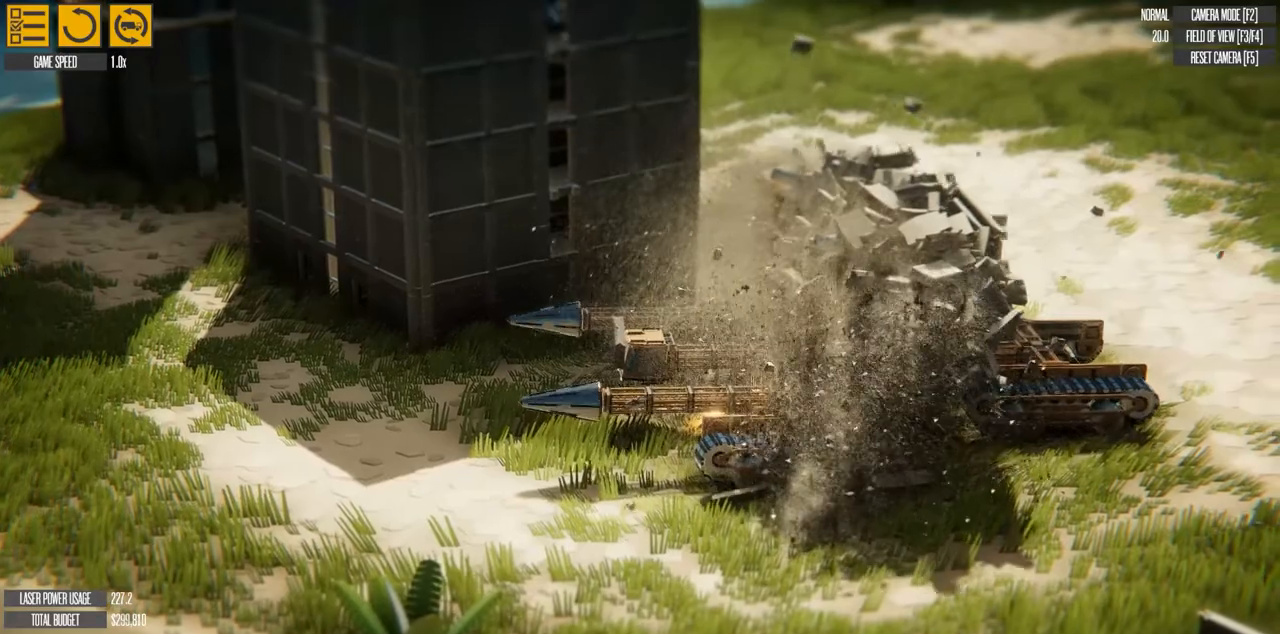
{"keys": ["d", "s"], "events": []}
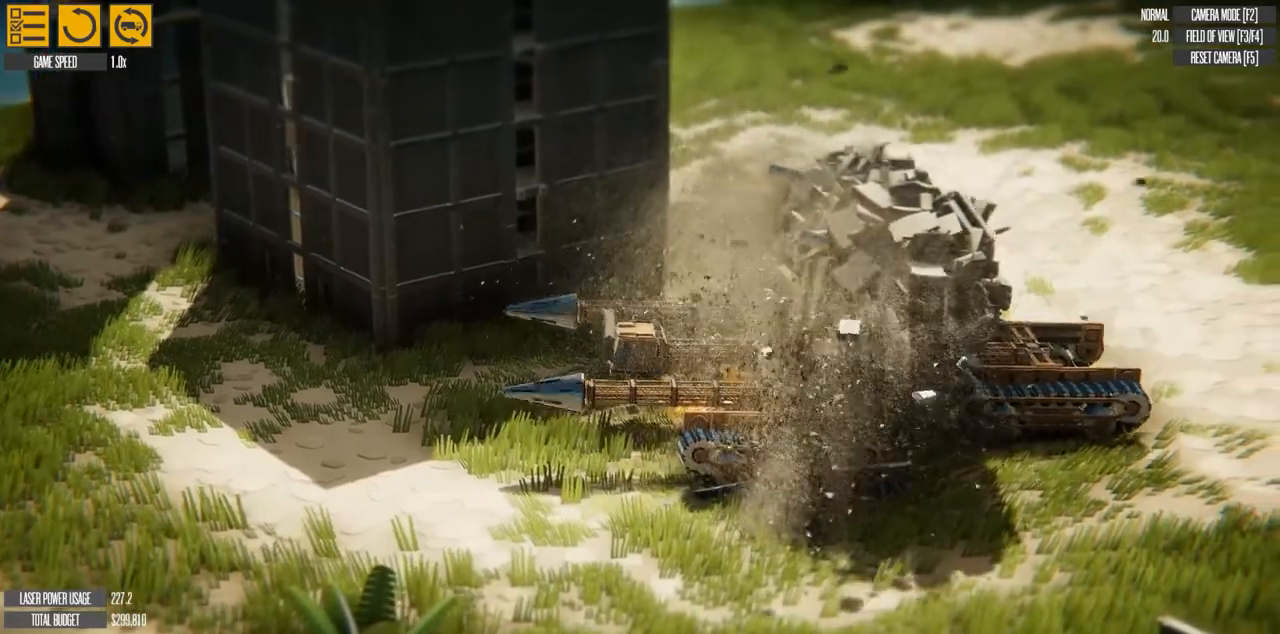
{"keys": ["d", "s"], "events": []}
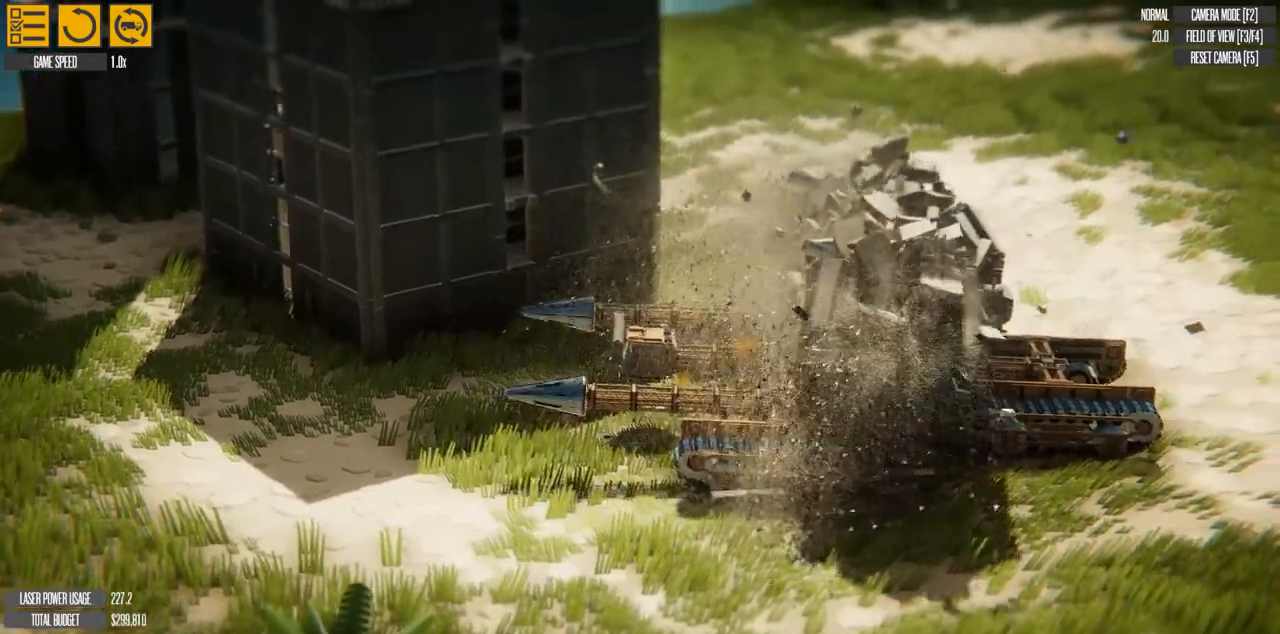
{"keys": ["d", "s"], "events": []}
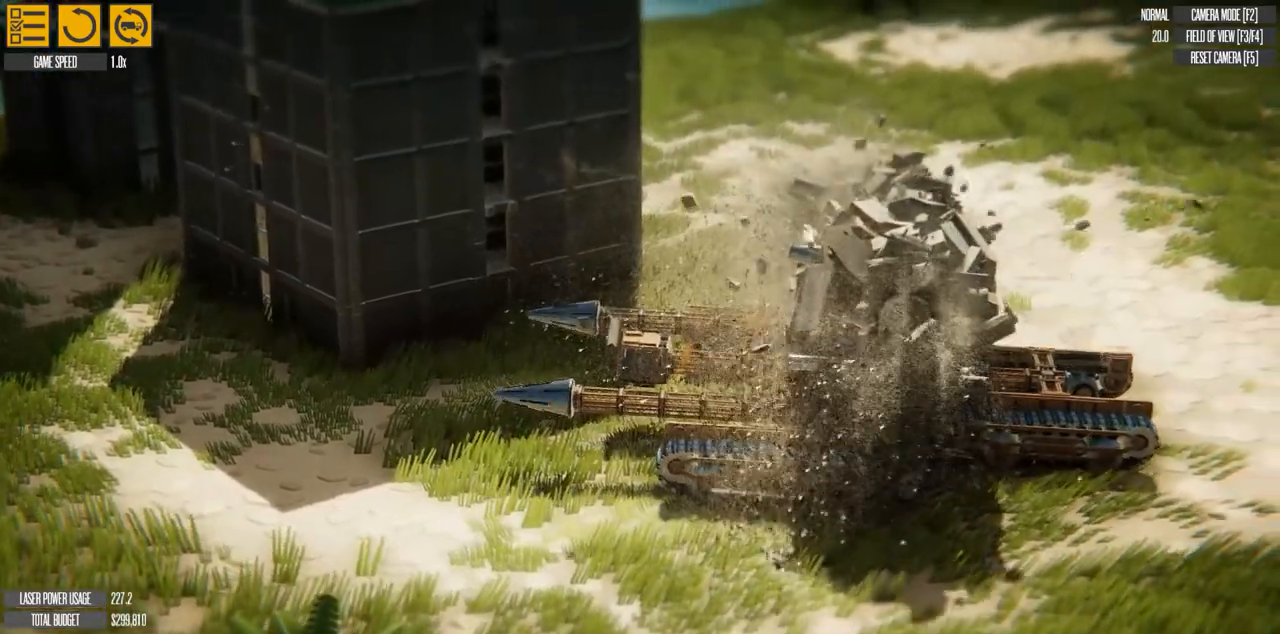
{"keys": ["d", "s"], "events": []}
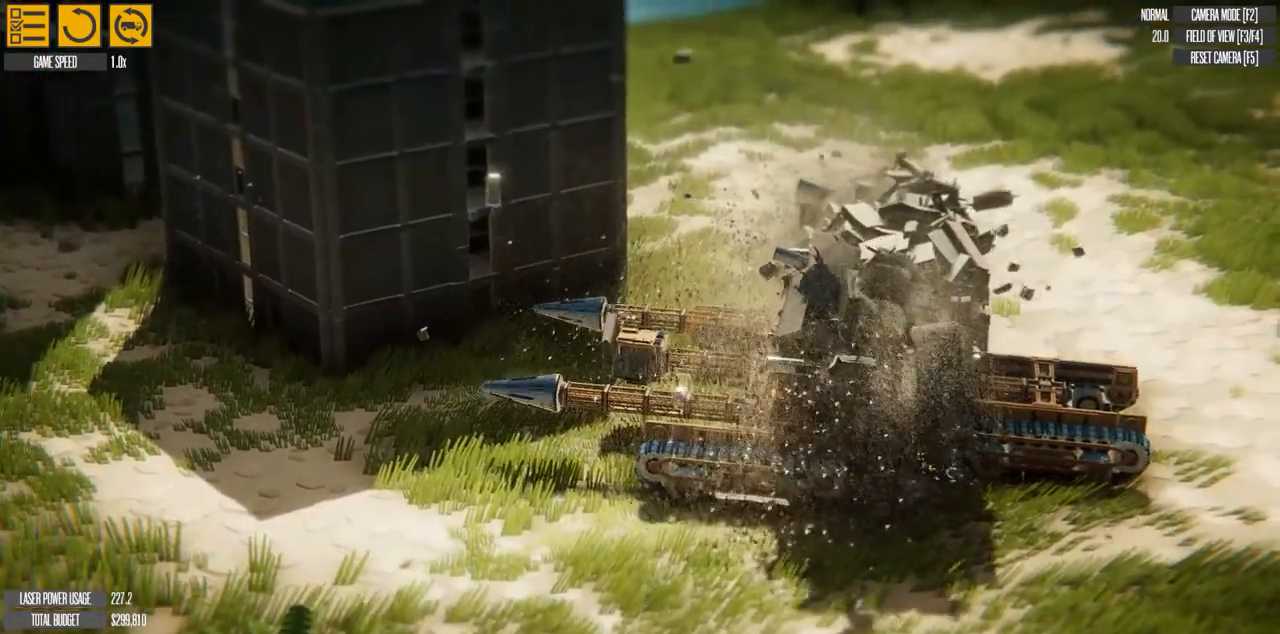
{"keys": ["d", "s"], "events": []}
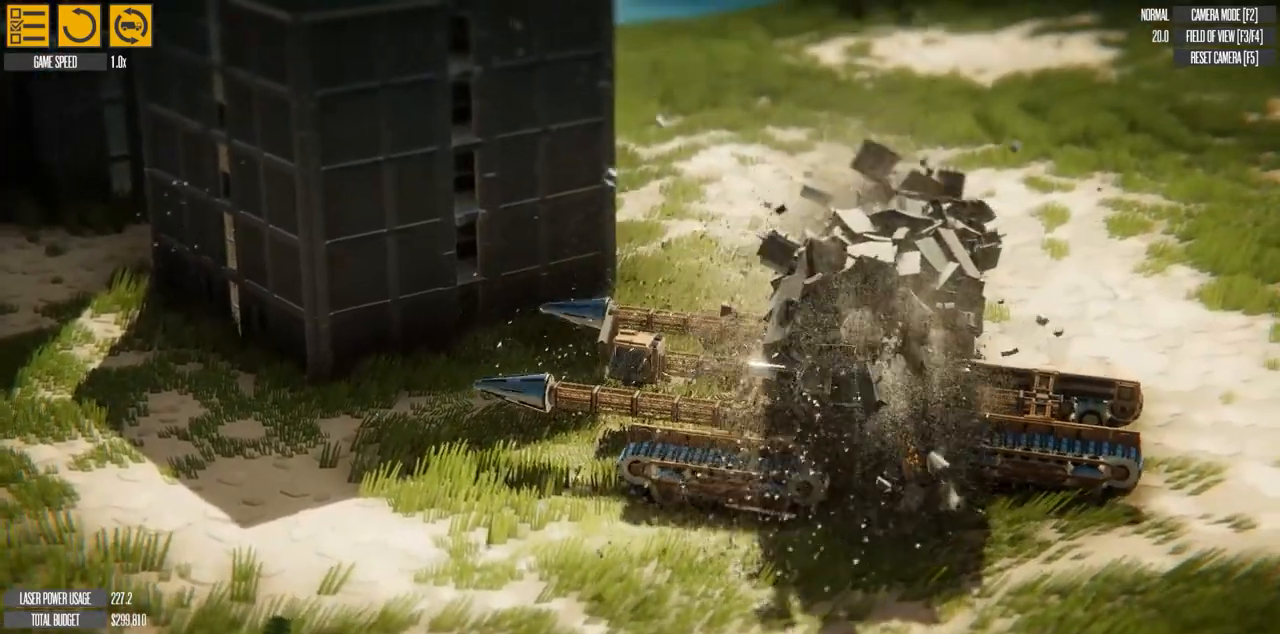
{"keys": ["d", "s"], "events": []}
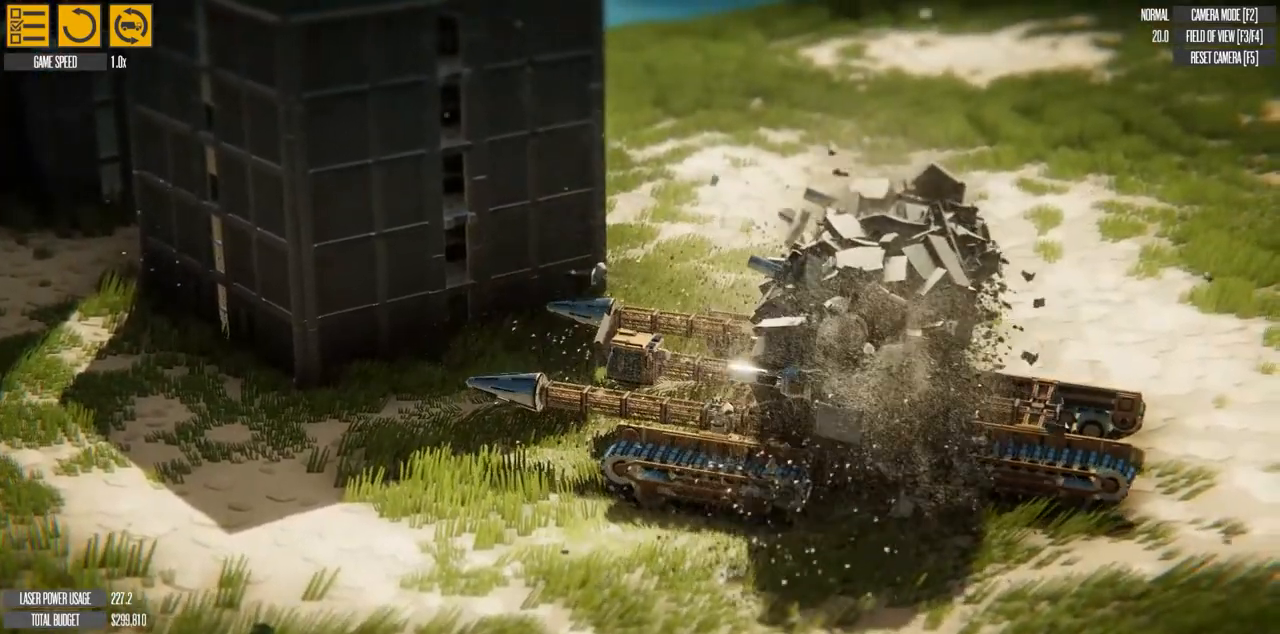
{"keys": ["w"], "events": [[117, "s", "up"], [217, "d", "up"], [267, "w", "down"]]}
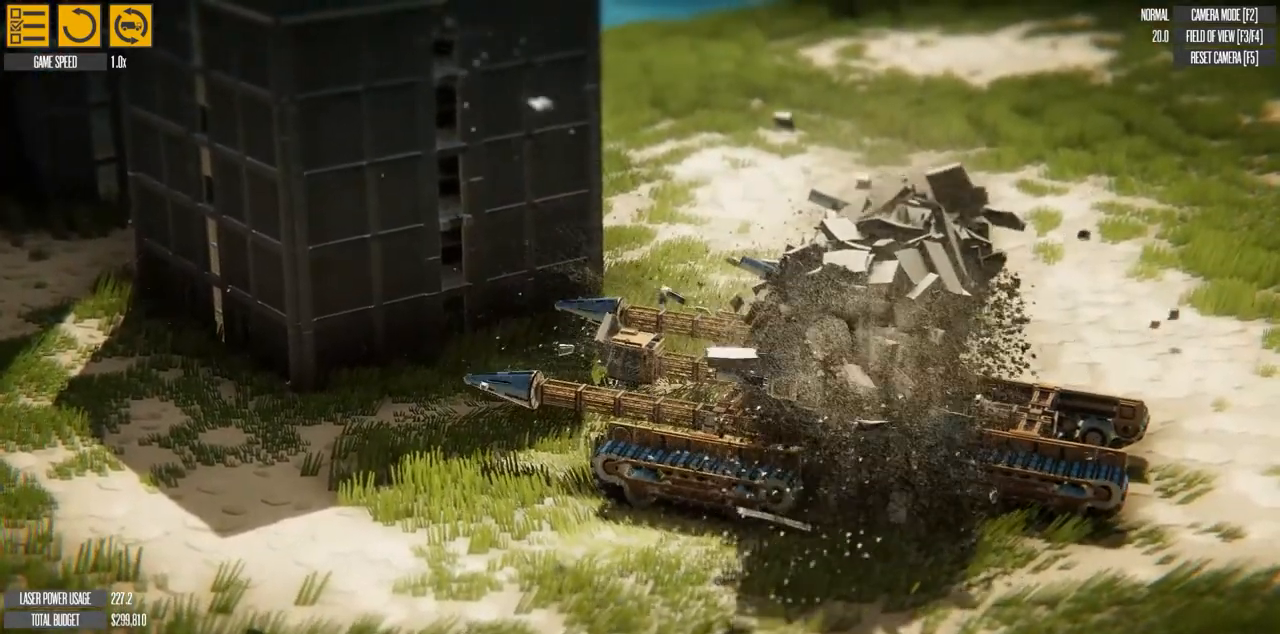
{"keys": ["d", "w"], "events": [[67, "d", "down"]]}
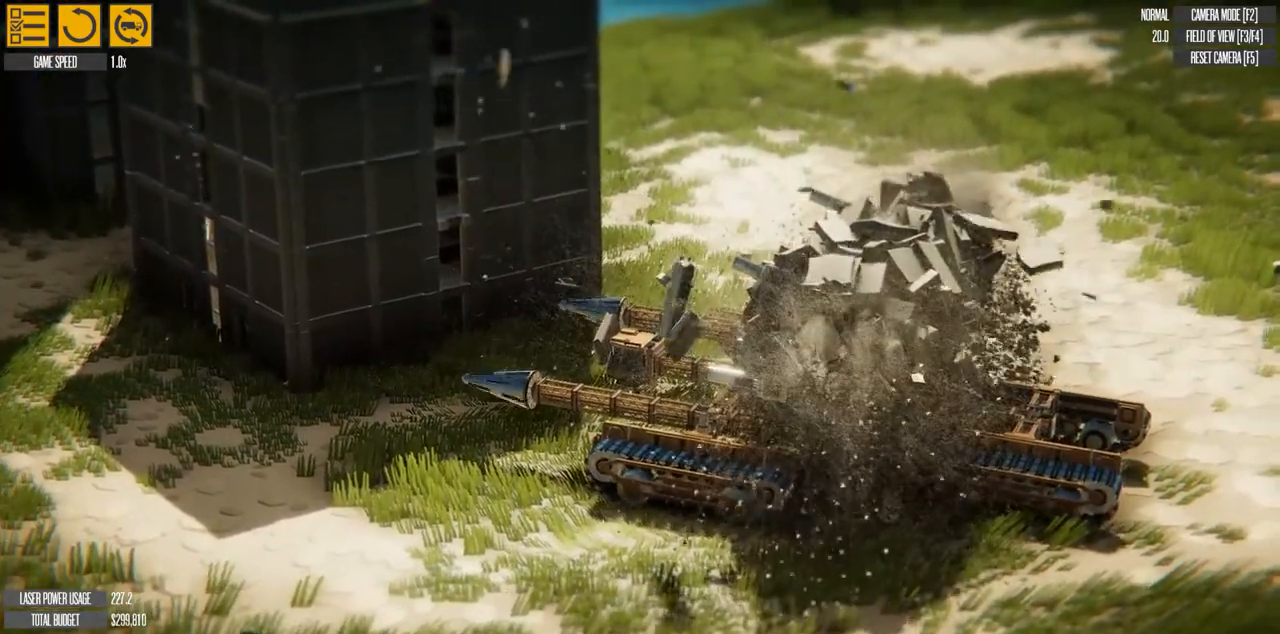
{"keys": ["d", "w"], "events": []}
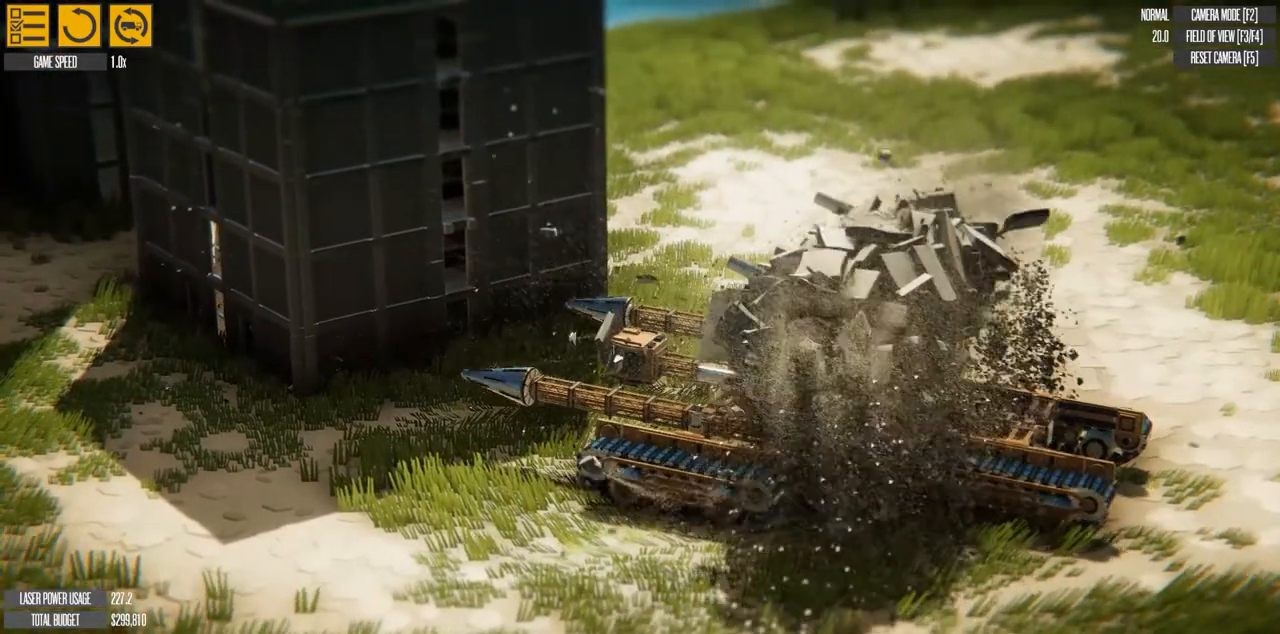
{"keys": ["d", "w"], "events": []}
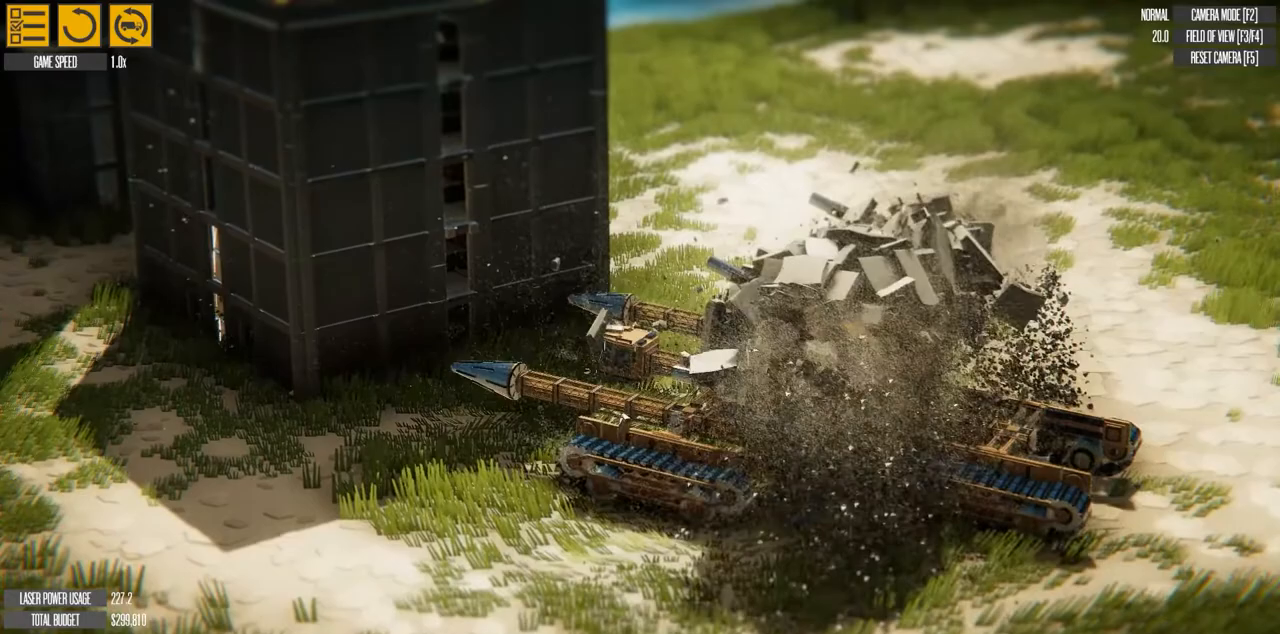
{"keys": ["d", "w"], "events": []}
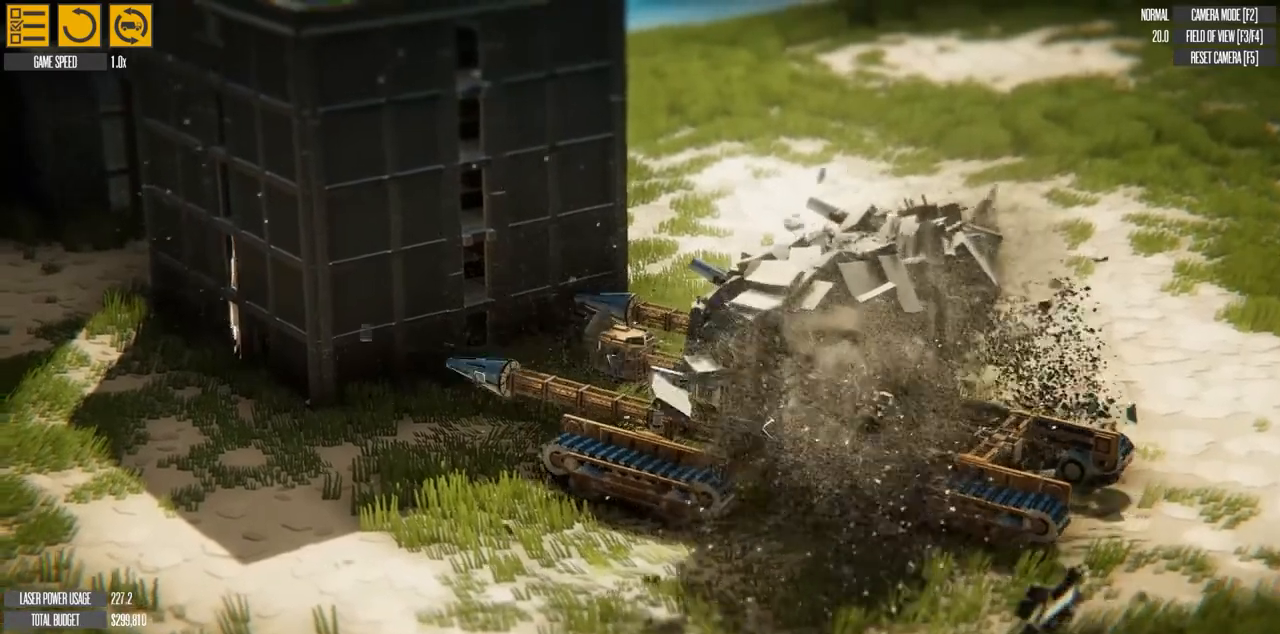
{"keys": [], "events": [[50, "d", "up"], [83, "w", "up"]]}
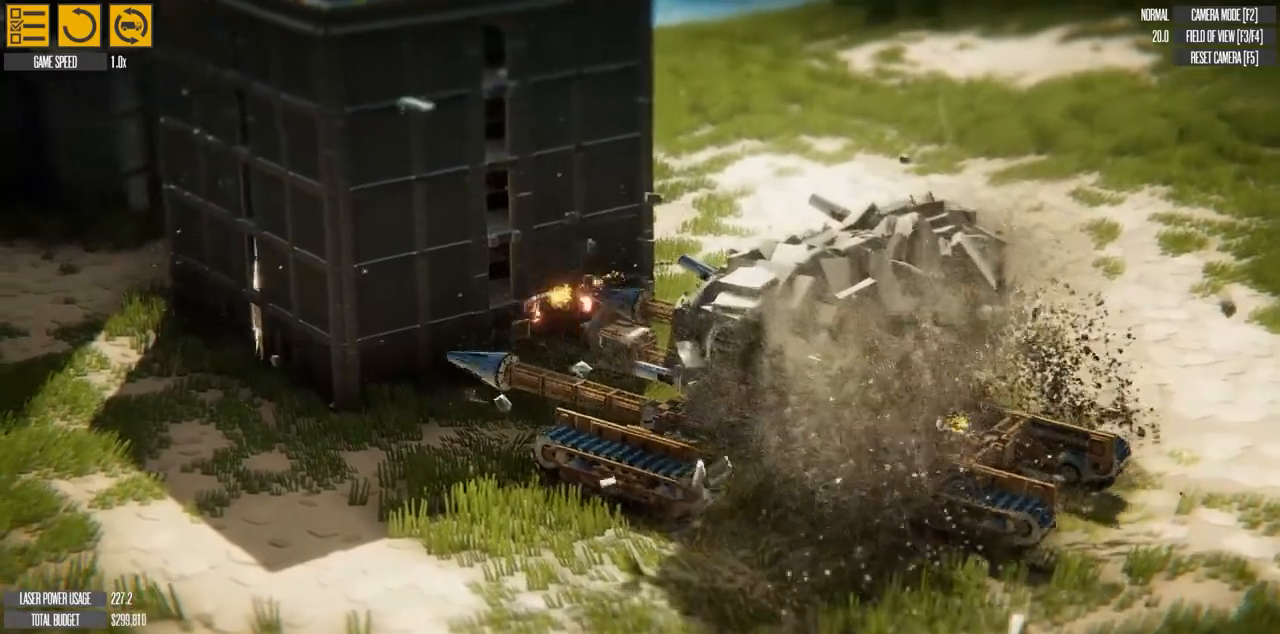
{"keys": [], "events": []}
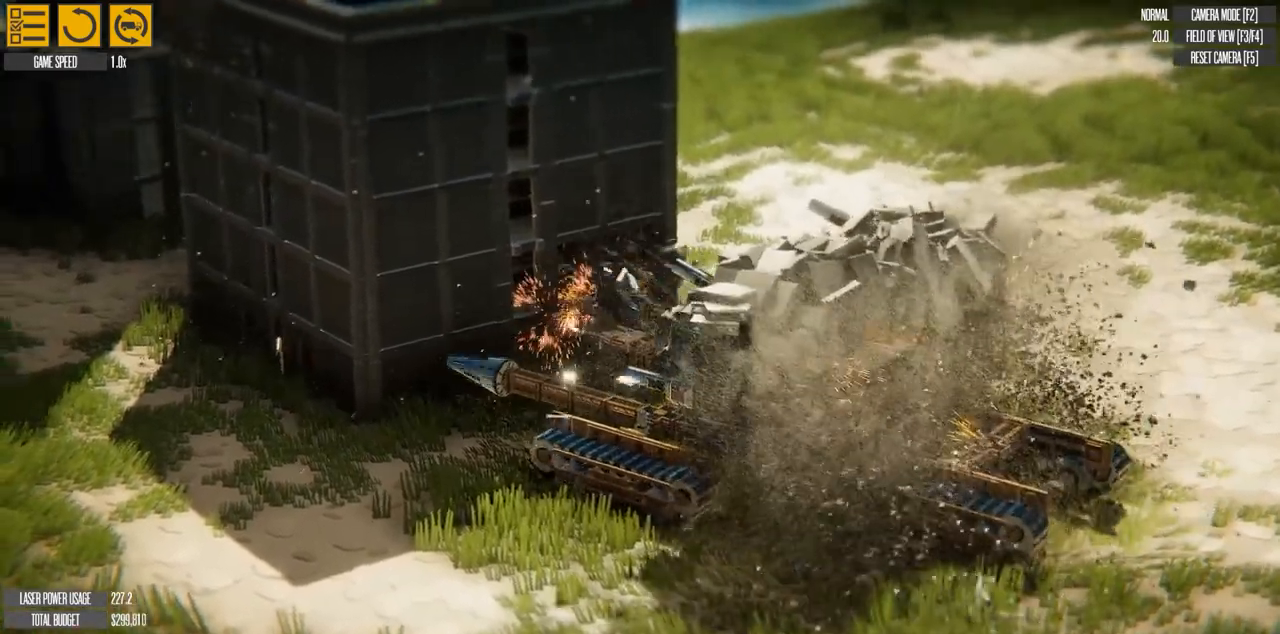
{"keys": [], "events": []}
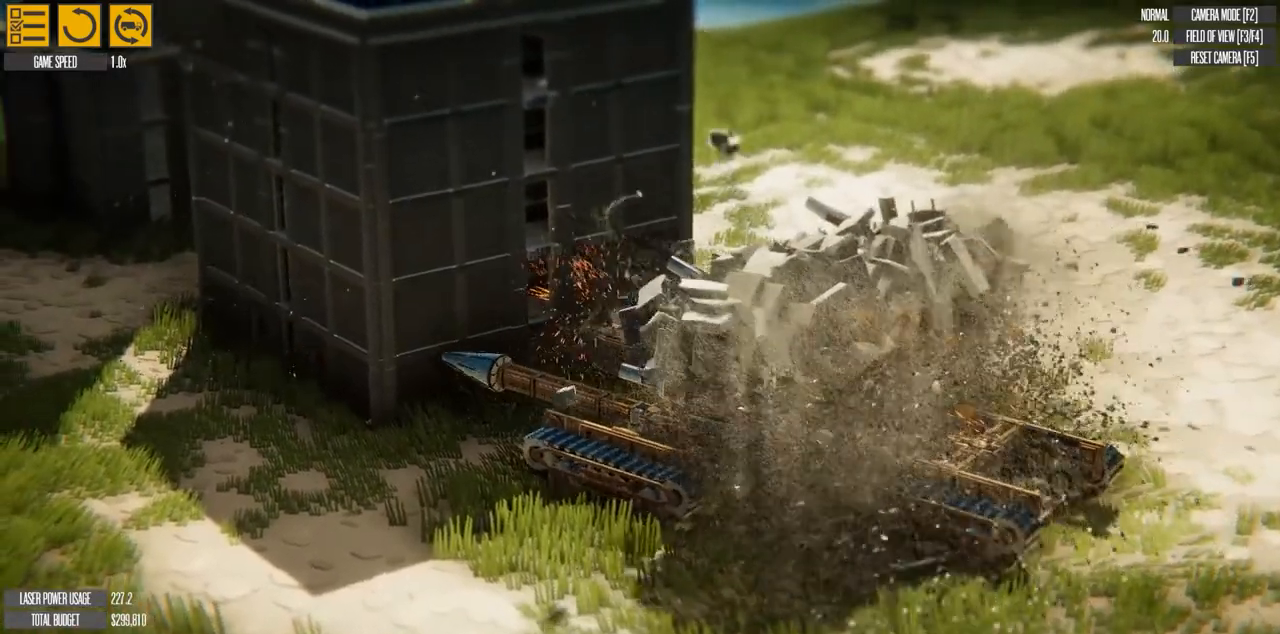
{"keys": [], "events": []}
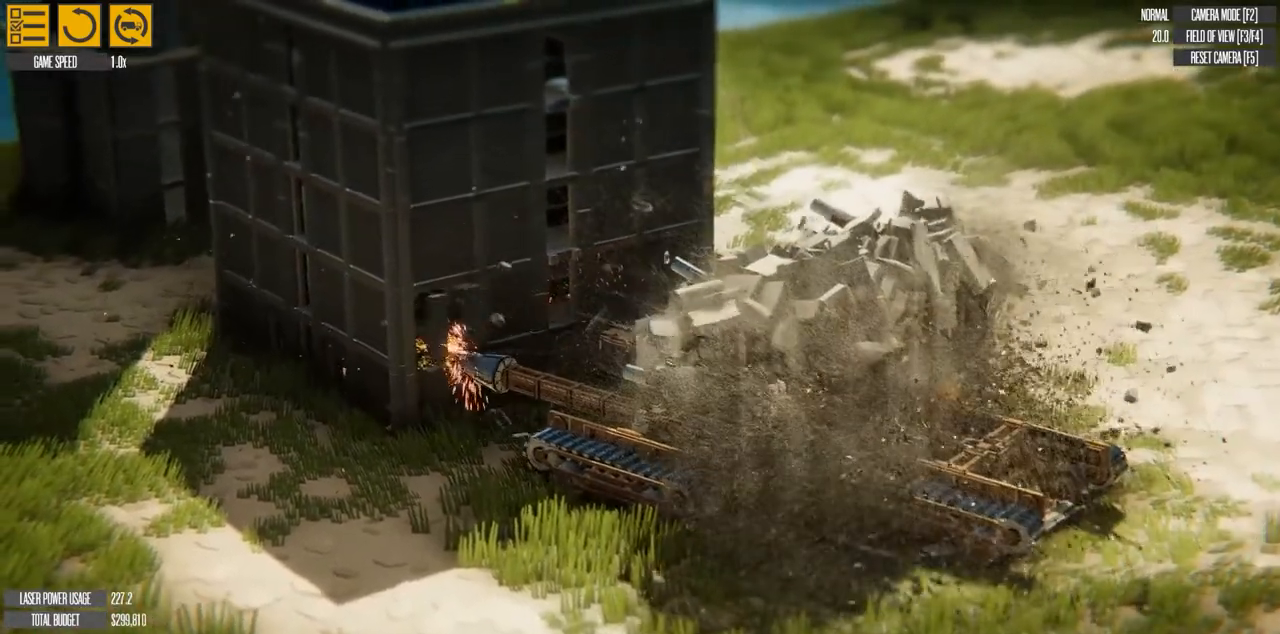
{"keys": ["w"], "events": [[333, "w", "down"]]}
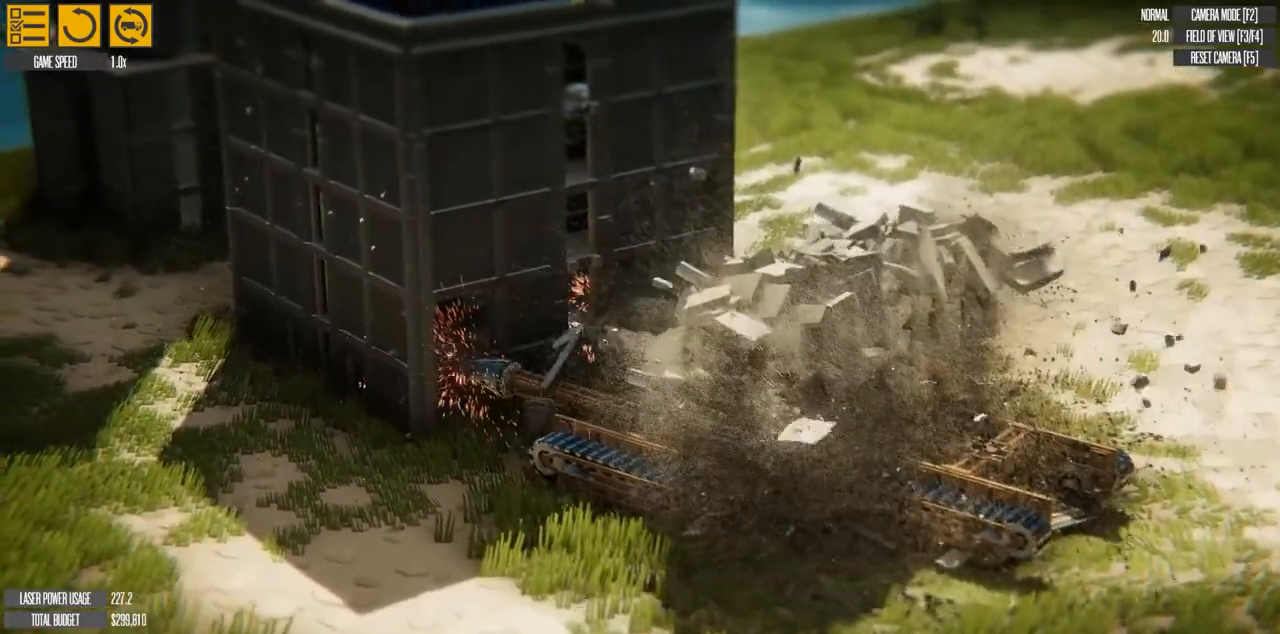
{"keys": ["w"], "events": []}
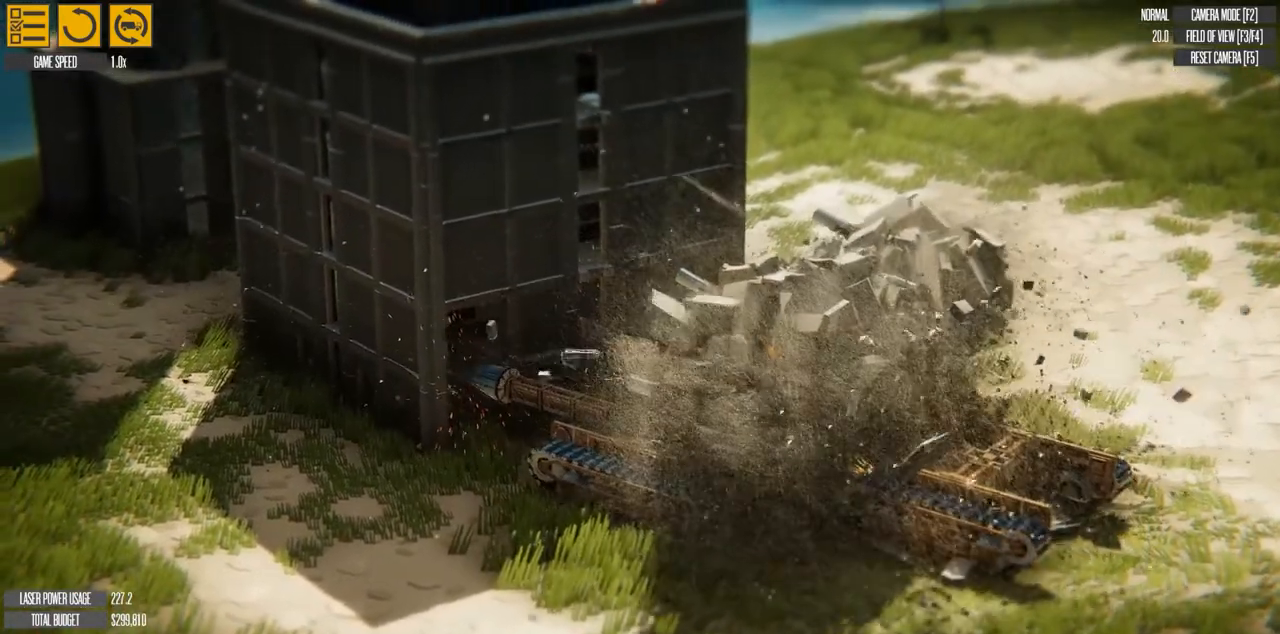
{"keys": ["w"], "events": []}
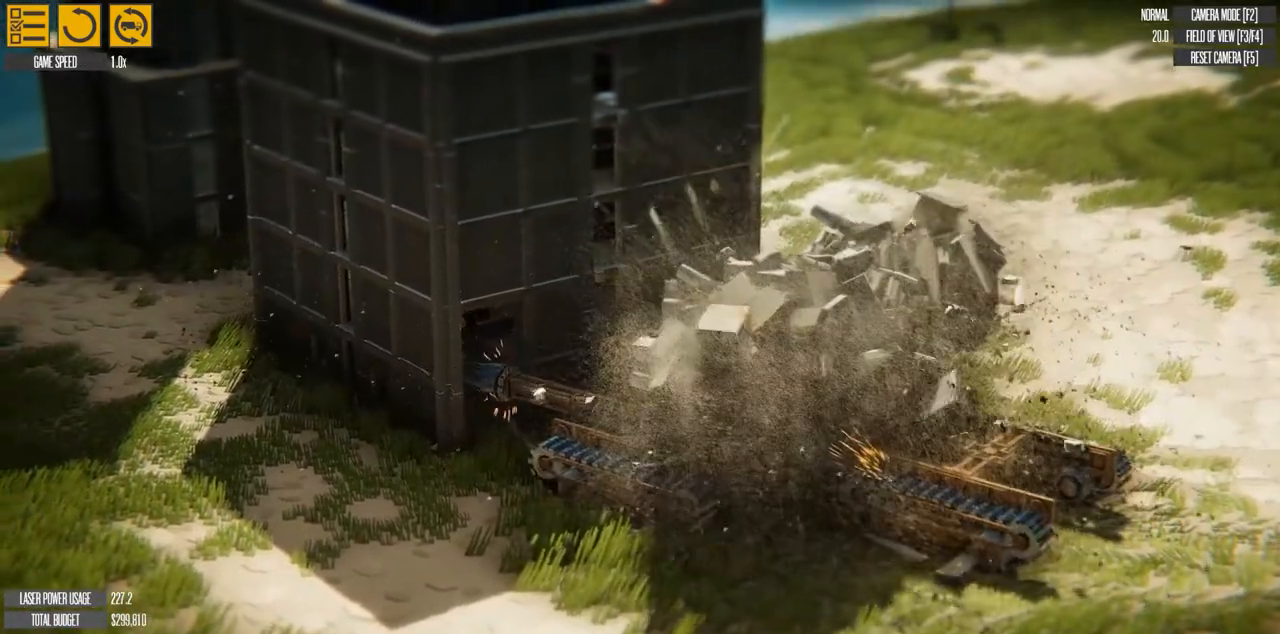
{"keys": ["w"], "events": []}
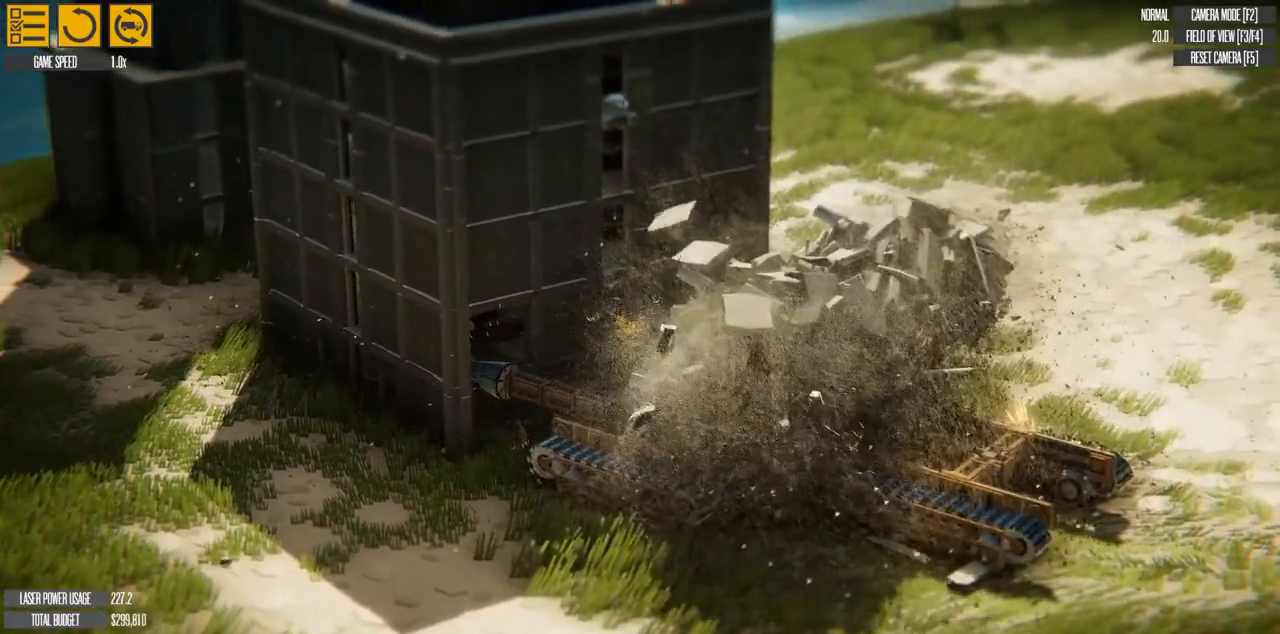
{"keys": ["w"], "events": []}
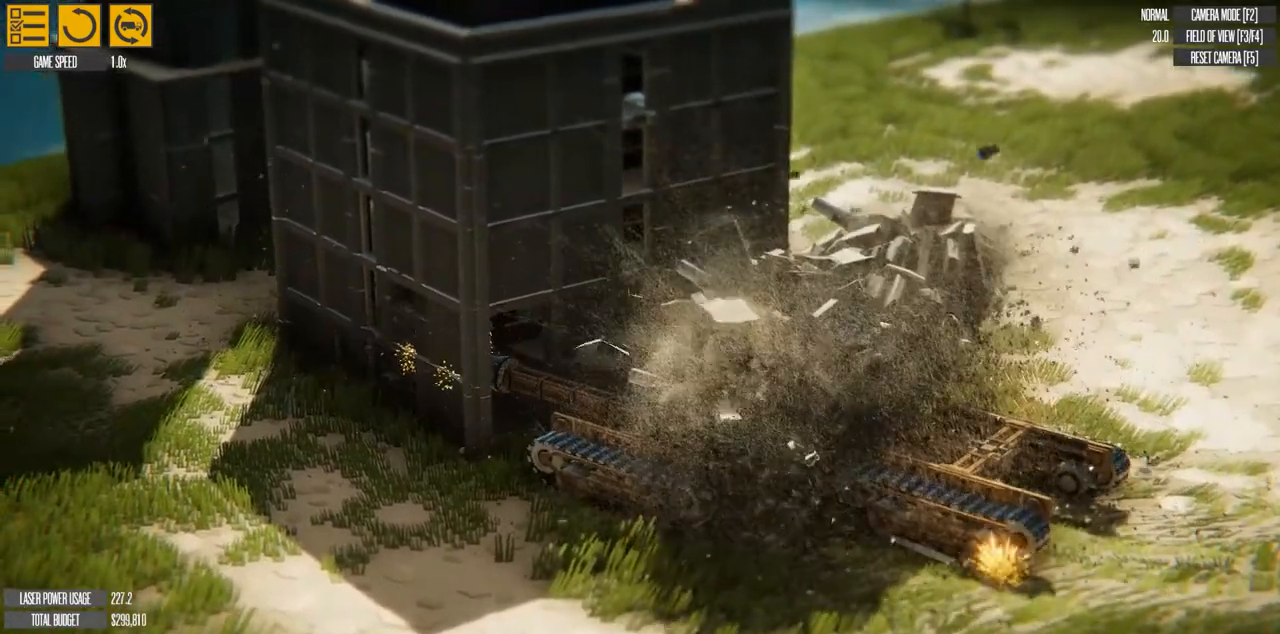
{"keys": ["w"], "events": []}
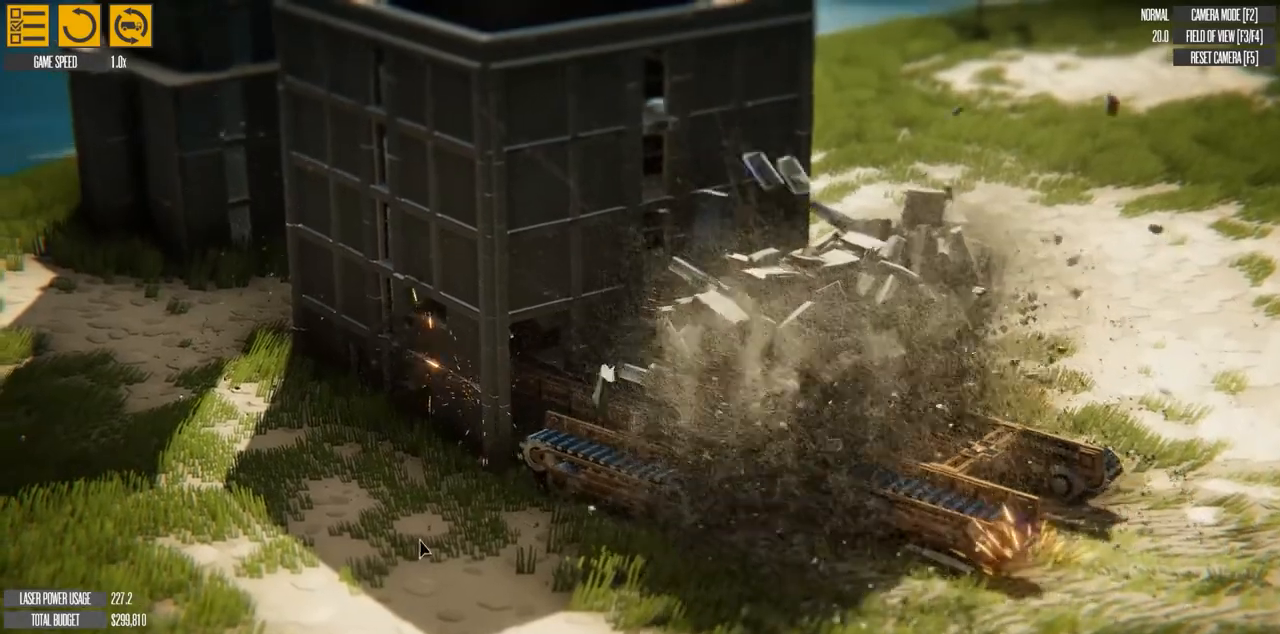
{"keys": ["w"], "events": []}
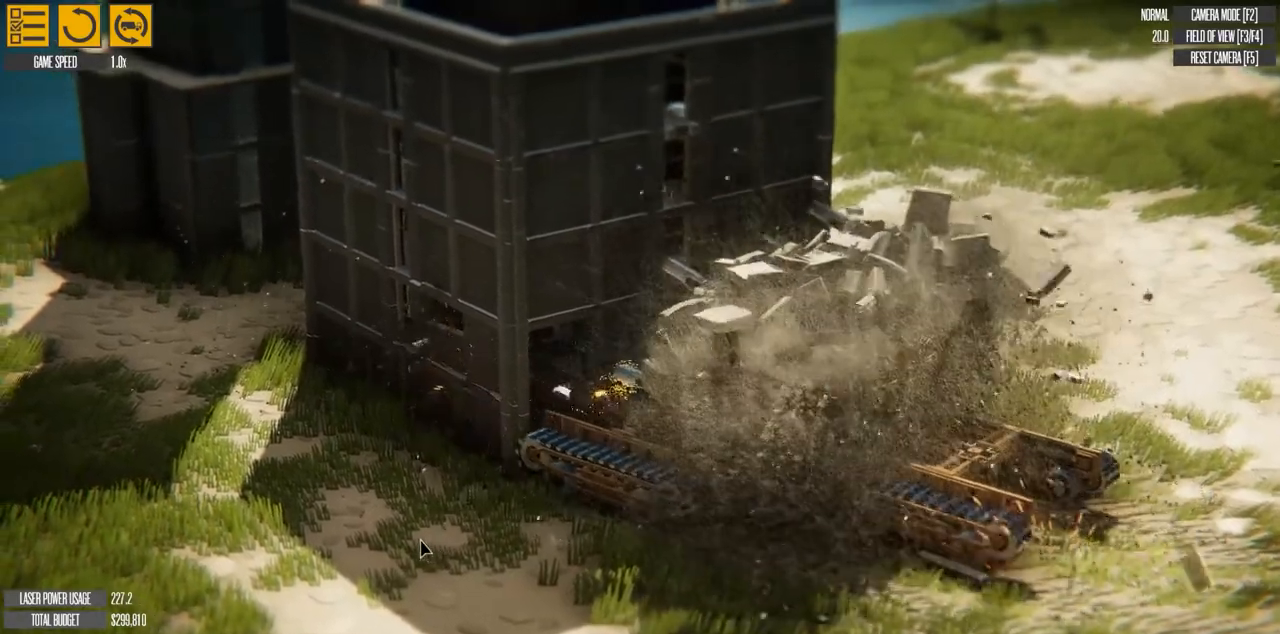
{"keys": ["w"], "events": []}
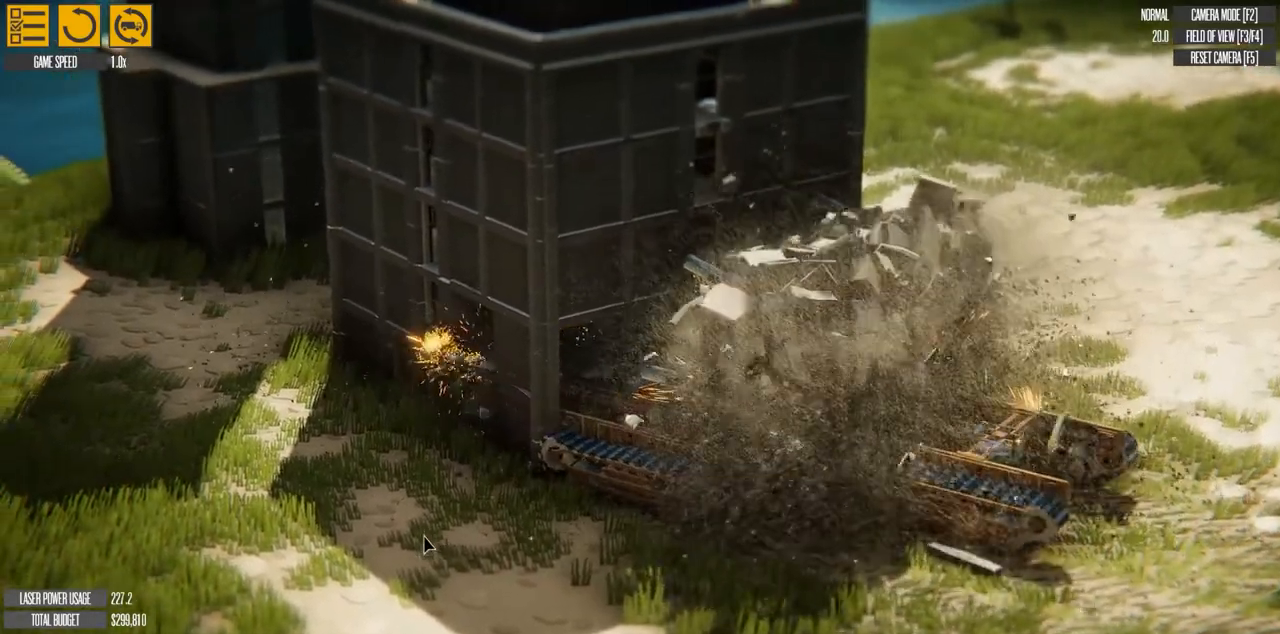
{"keys": ["e", "w"], "events": [[400, "e", "down"]]}
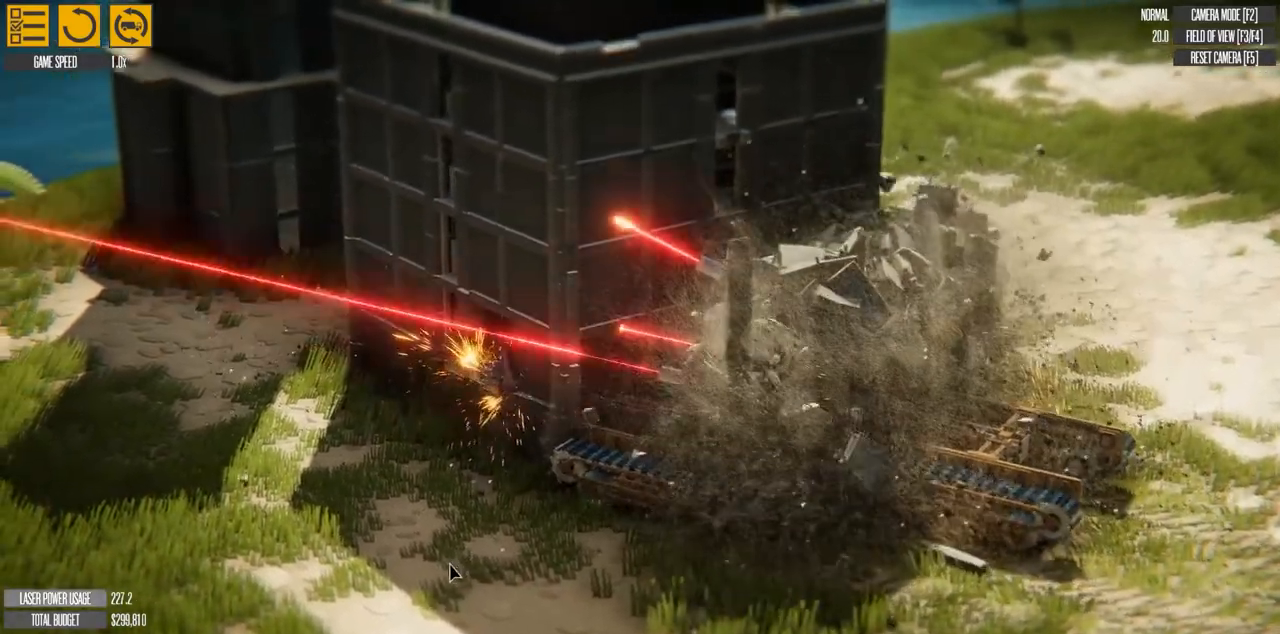
{"keys": ["w"], "events": [[167, "e", "up"]]}